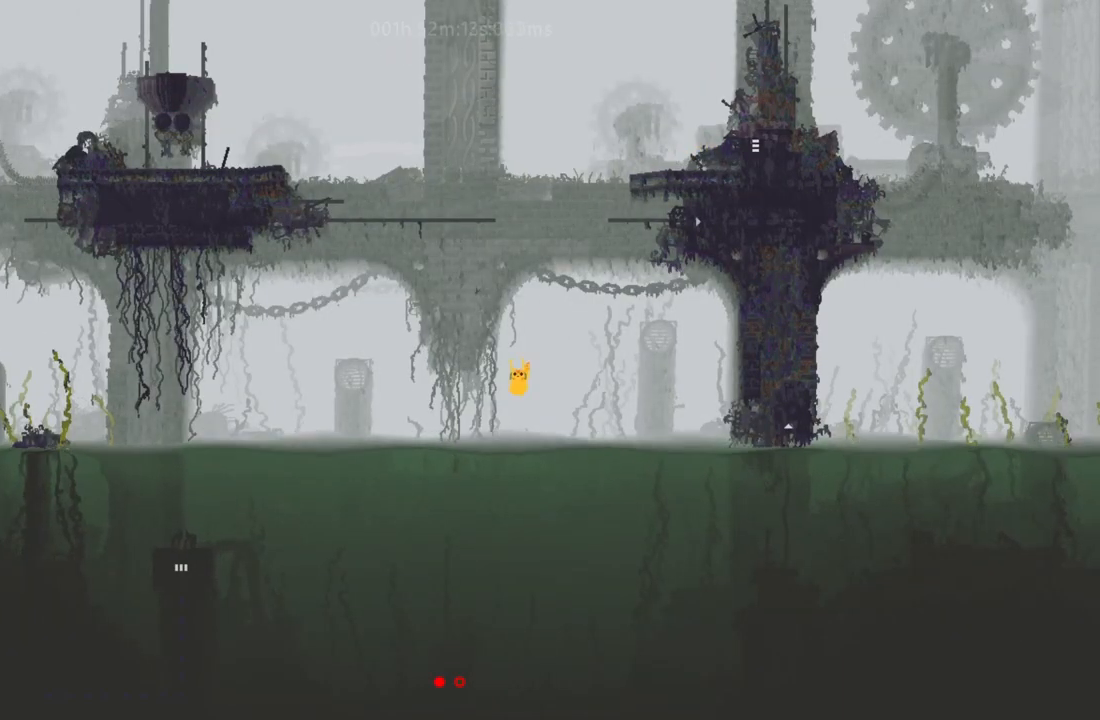
Gameplay with keyboard and mouse; each line is a JSON object with the keys held at the frame after it. "events" lists presses ("down") and releases ("up") of "down", "g", "j", "left", "r", "right", "t" and "up" between this image and that frame as [ms after this image, input, new state], when the widget could be followed in between. No other keys are recorded. Mouse buttons are not recorded. Not read: mouse_move.
{"keys": ["left"], "events": [[83, "up", "down"], [167, "j", "down"], [283, "j", "up"], [333, "j", "down"], [467, "j", "up"], [483, "up", "up"]]}
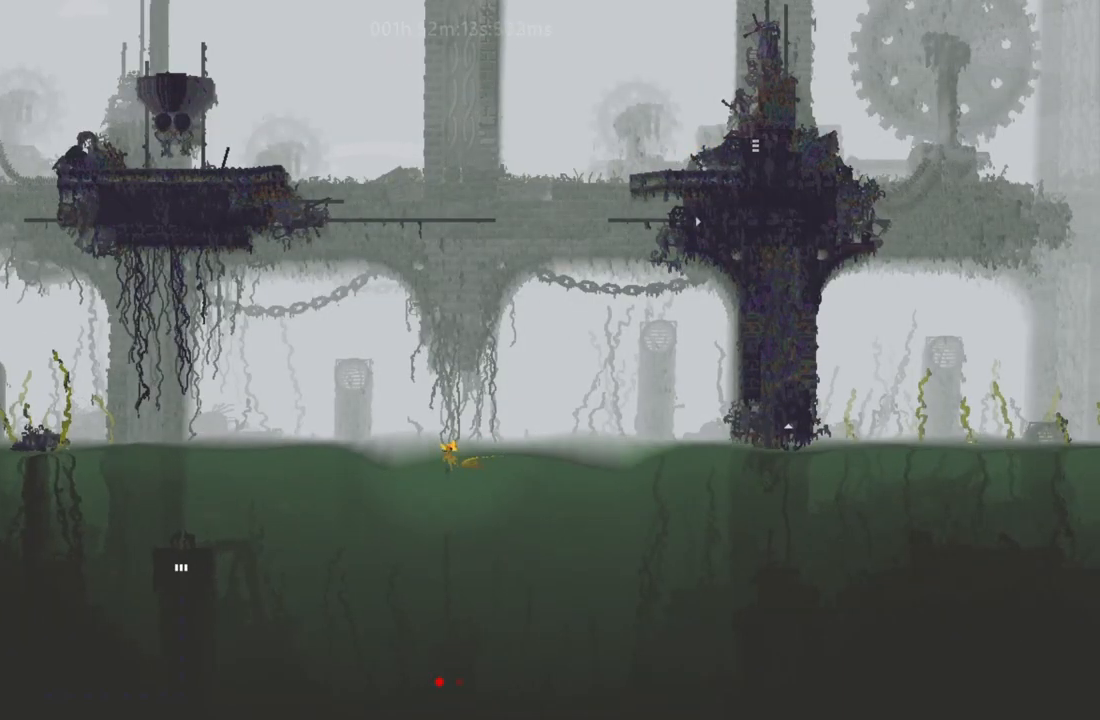
{"keys": ["j", "left", "up"], "events": [[33, "j", "down"], [100, "up", "down"], [150, "j", "up"], [200, "up", "up"], [433, "j", "down"], [467, "up", "down"]]}
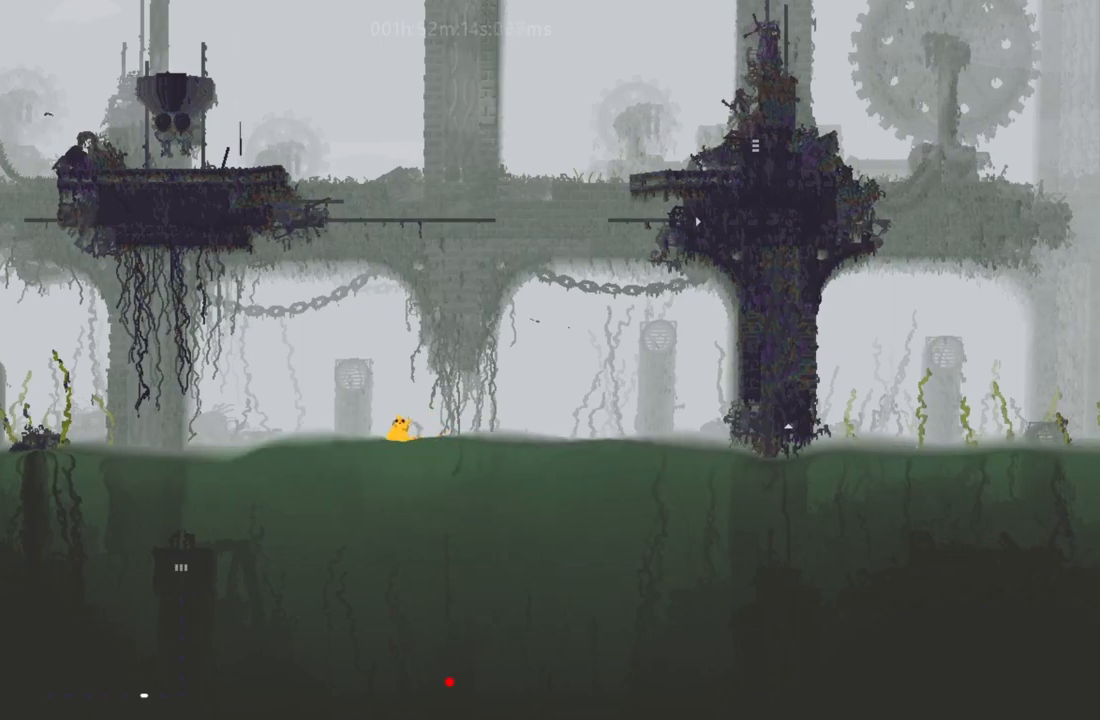
{"keys": ["left", "up"], "events": [[50, "j", "up"], [67, "up", "up"], [133, "j", "down"], [183, "up", "down"], [217, "j", "up"], [283, "j", "down"], [283, "up", "up"], [400, "j", "up"], [450, "up", "down"]]}
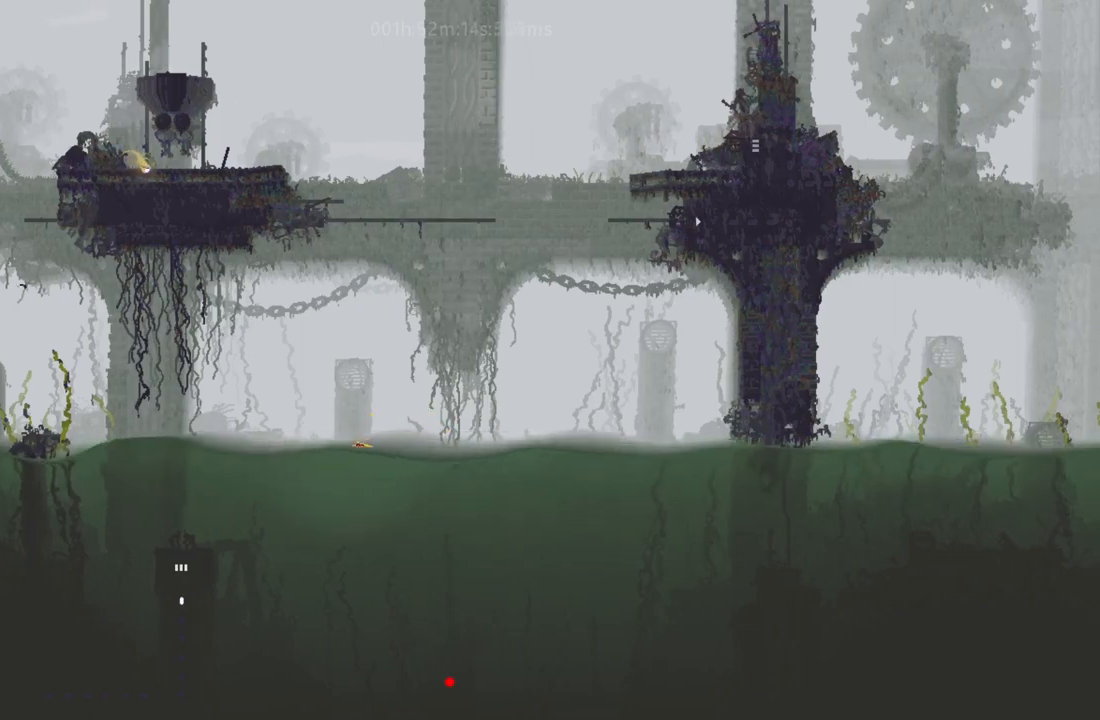
{"keys": ["left"], "events": [[33, "j", "down"], [183, "j", "up"], [300, "up", "up"]]}
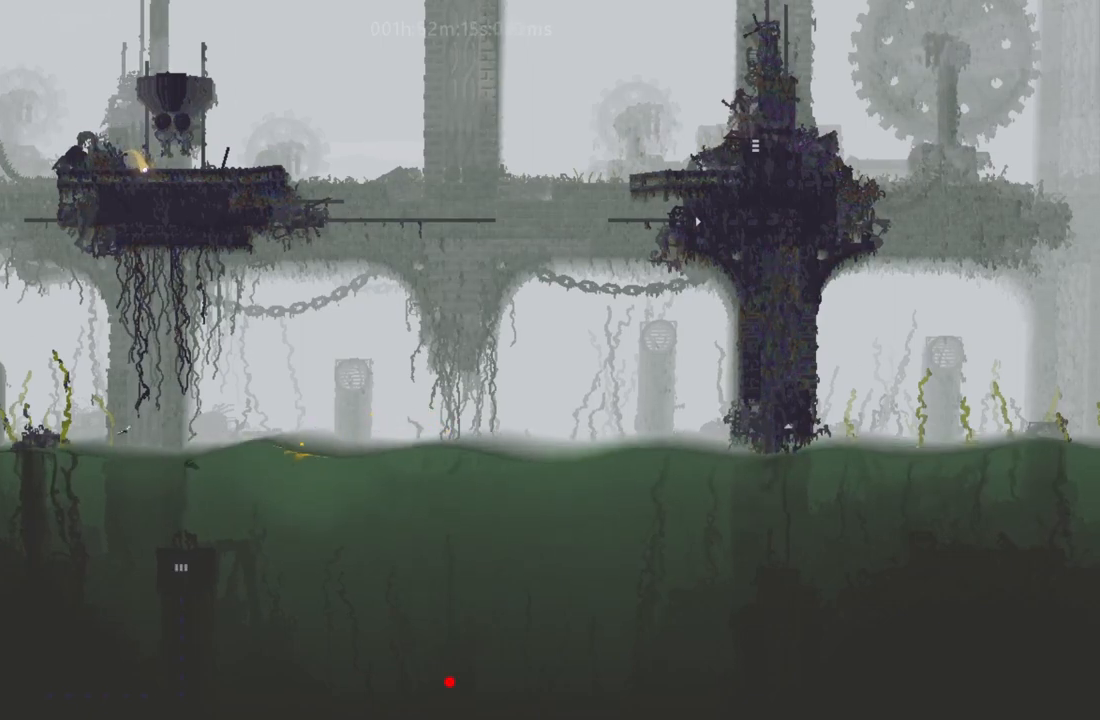
{"keys": ["left"], "events": [[200, "j", "down"], [200, "up", "down"], [350, "j", "up"], [400, "up", "up"]]}
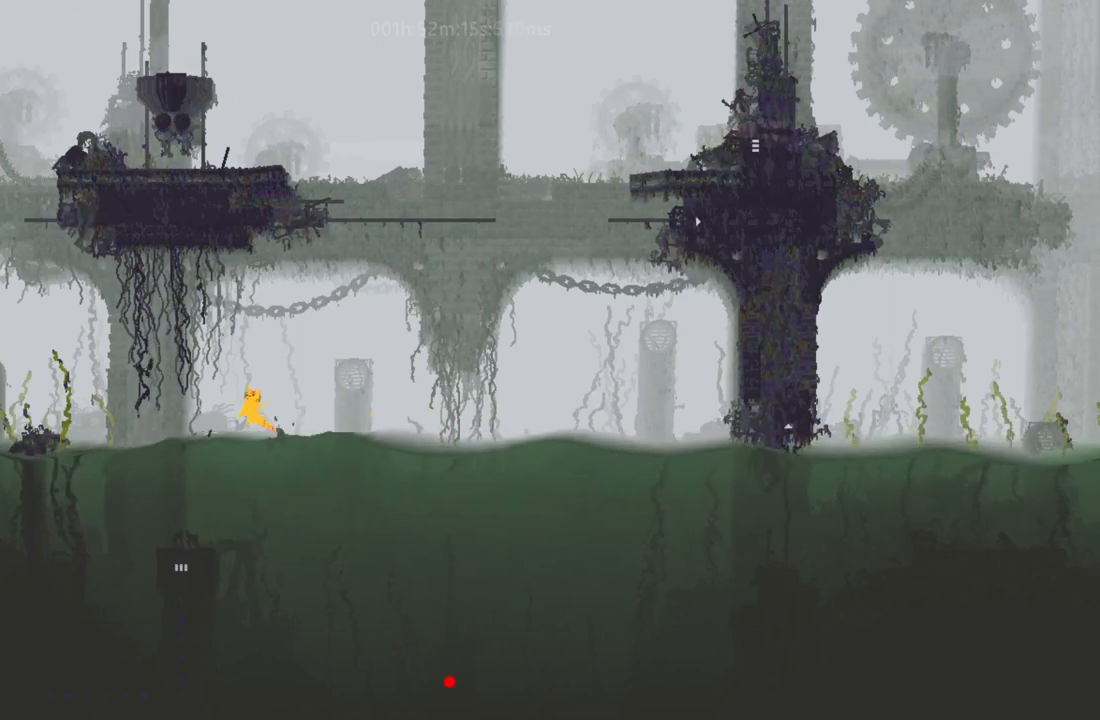
{"keys": ["down"], "events": [[217, "left", "up"], [267, "down", "down"], [333, "right", "down"], [467, "right", "up"]]}
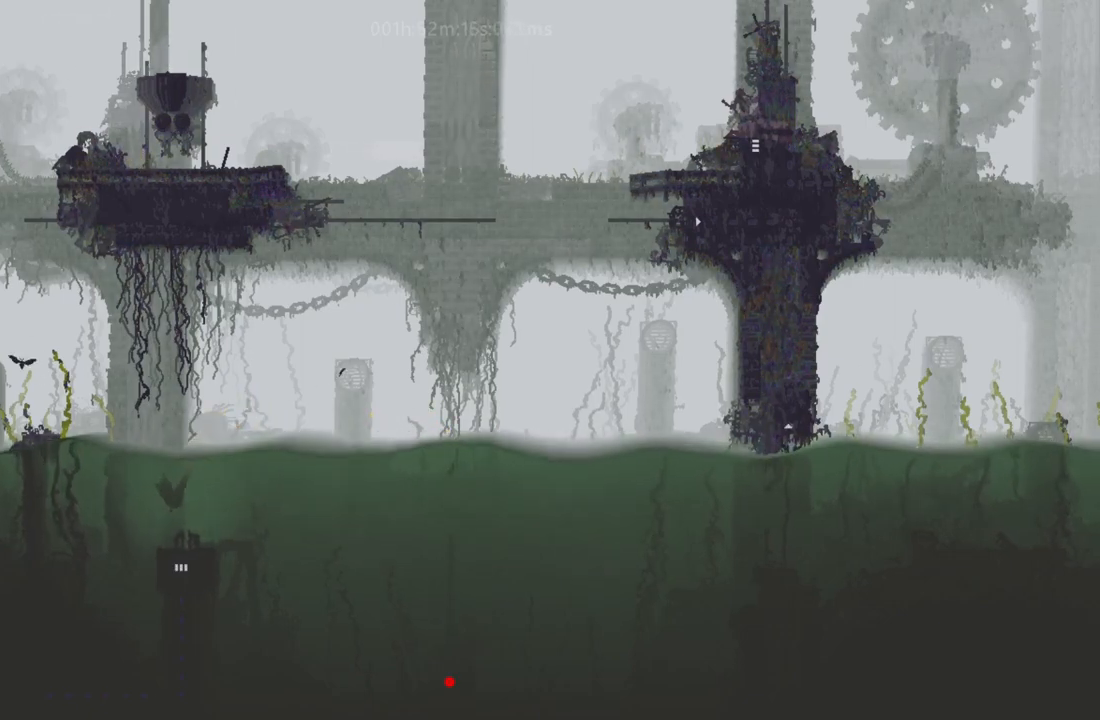
{"keys": ["down", "right"], "events": [[117, "right", "down"]]}
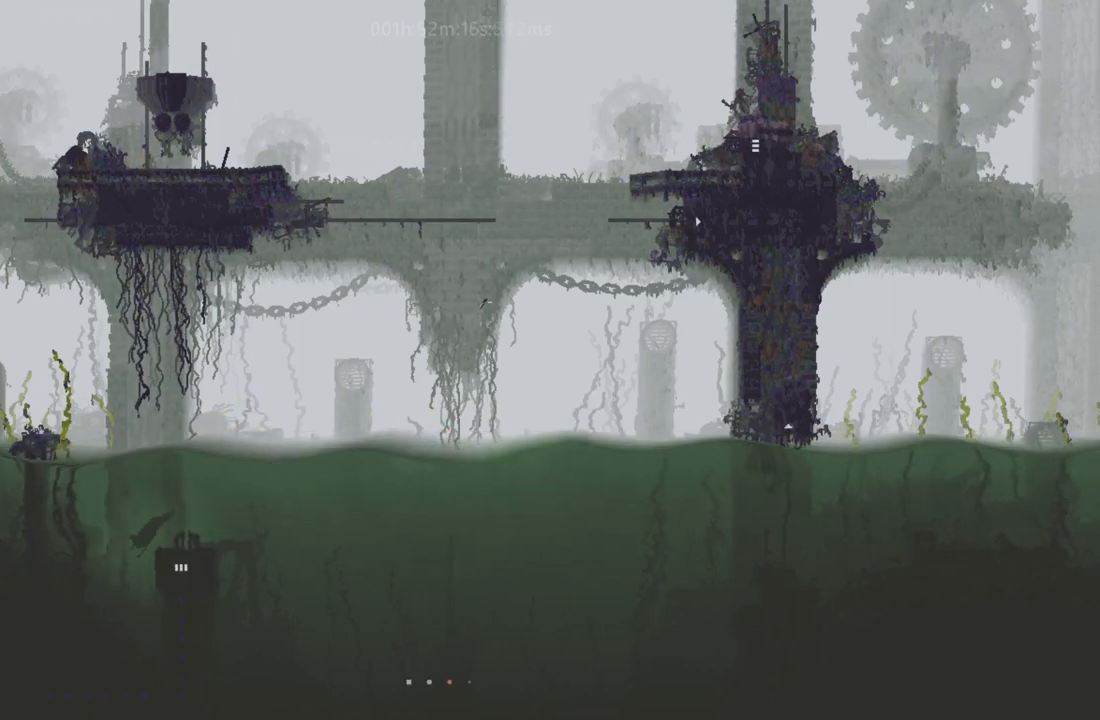
{"keys": ["up"], "events": [[50, "down", "up"], [233, "right", "up"], [250, "up", "down"]]}
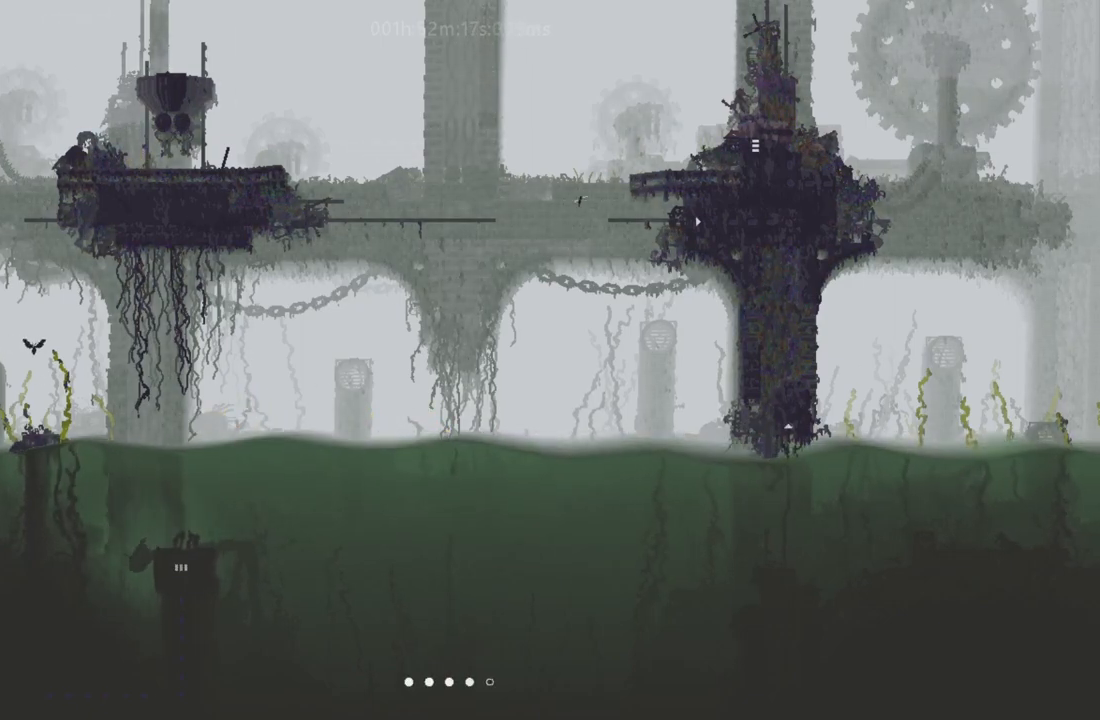
{"keys": ["right"], "events": [[183, "right", "down"], [217, "up", "up"]]}
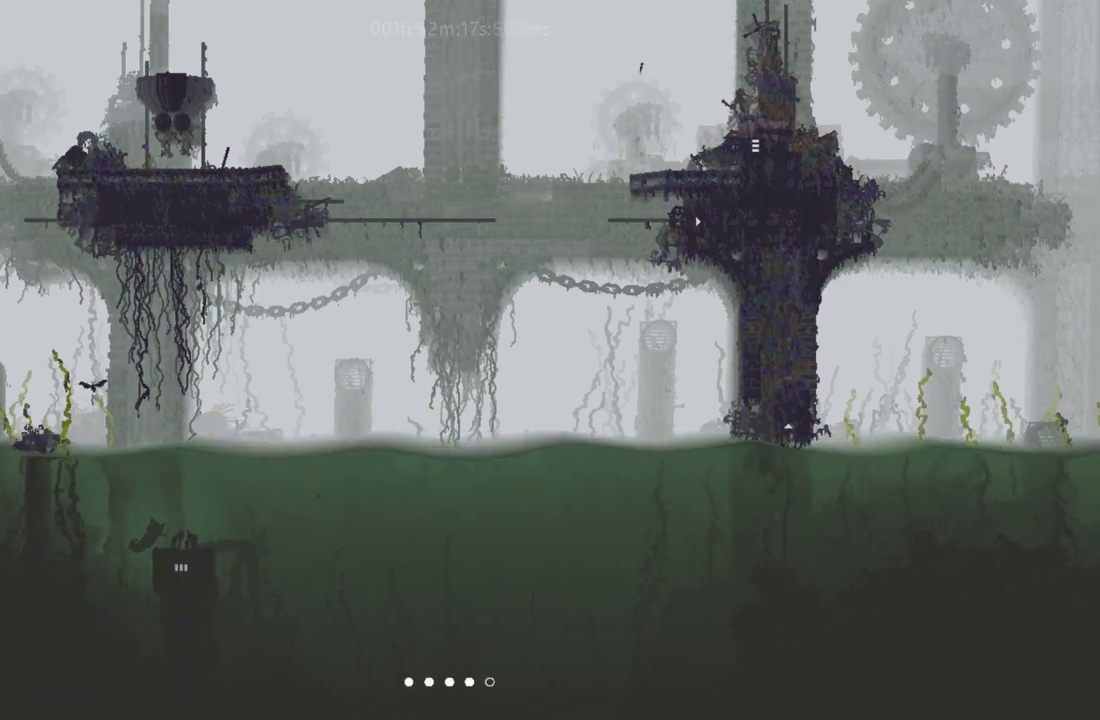
{"keys": ["down"], "events": [[67, "right", "up"], [83, "down", "down"], [283, "left", "down"], [450, "left", "up"]]}
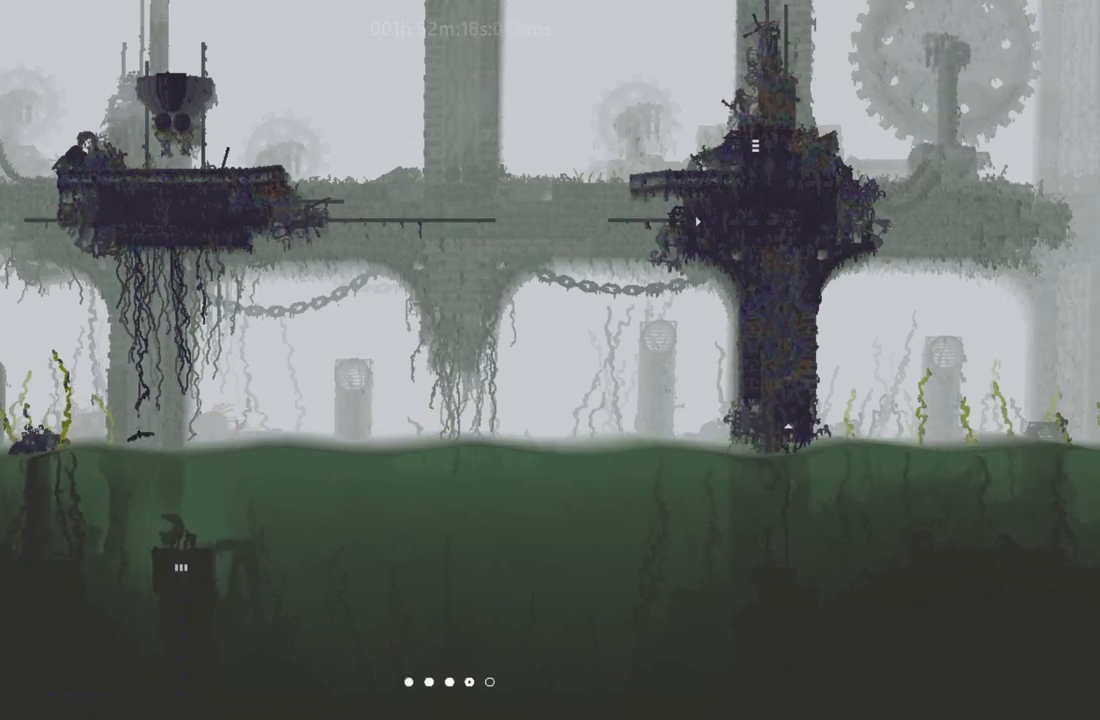
{"keys": ["down"], "events": [[183, "right", "down"], [500, "right", "up"]]}
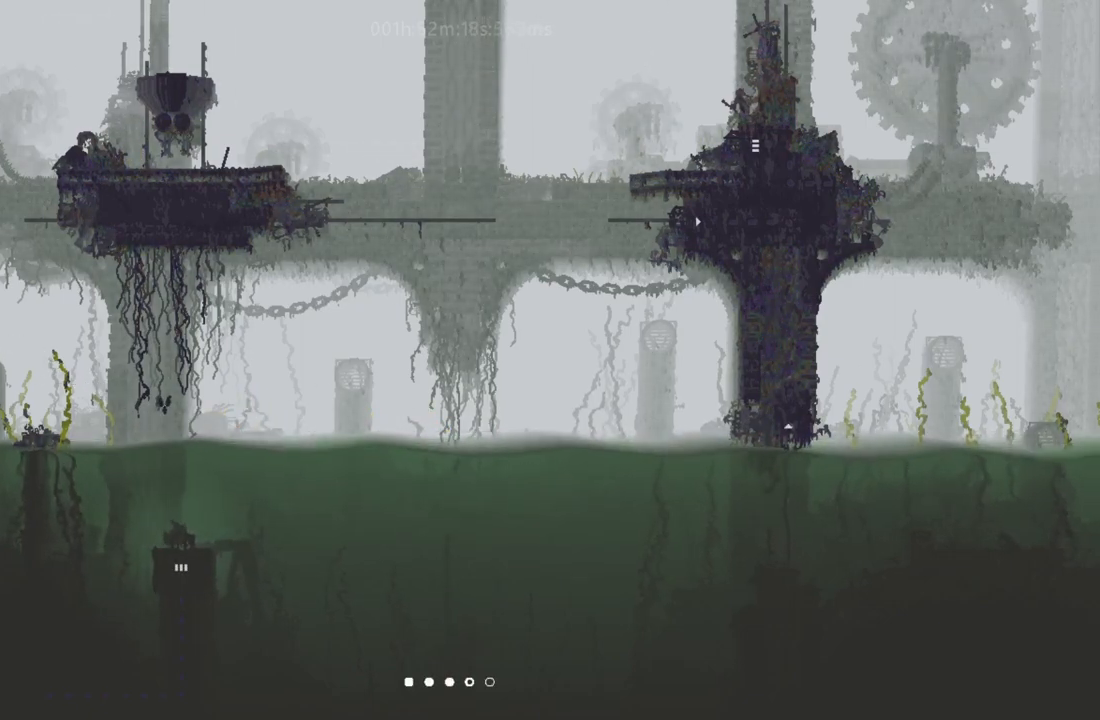
{"keys": ["down"], "events": [[367, "right", "down"], [417, "right", "up"]]}
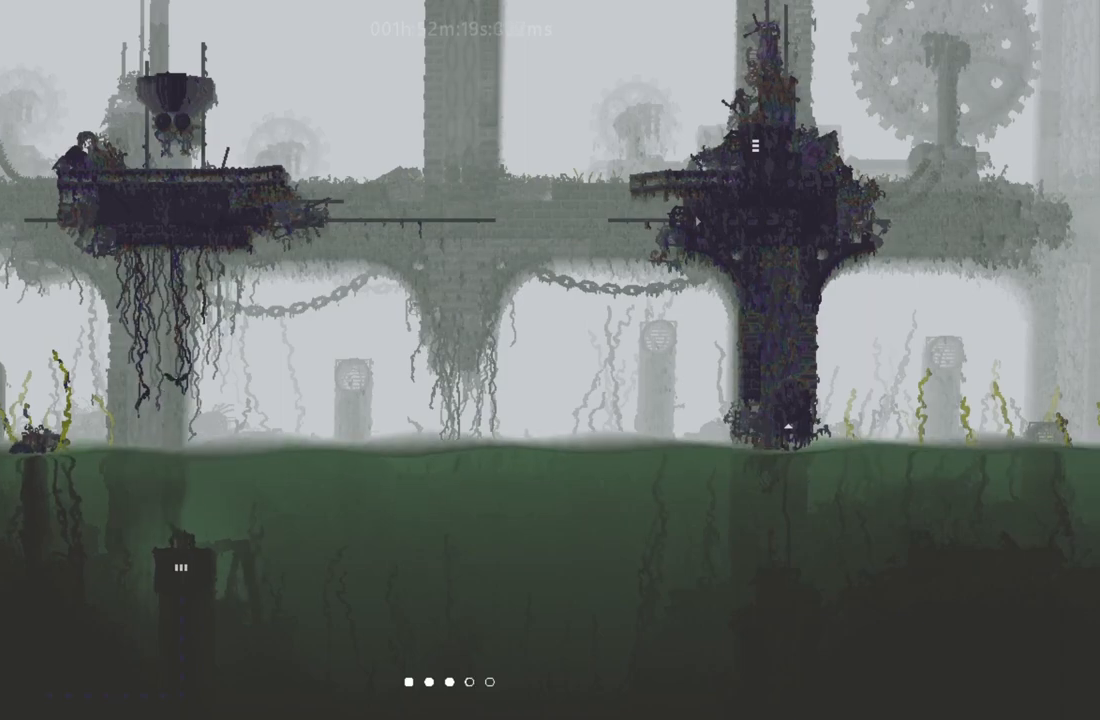
{"keys": ["down"], "events": []}
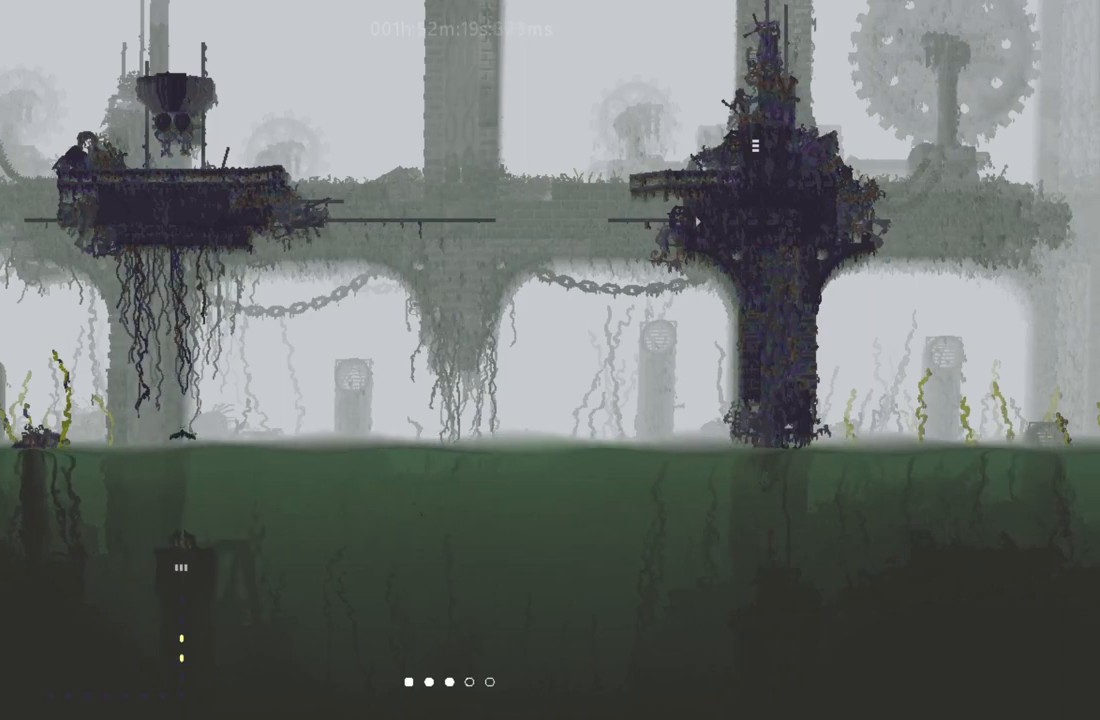
{"keys": ["down"], "events": []}
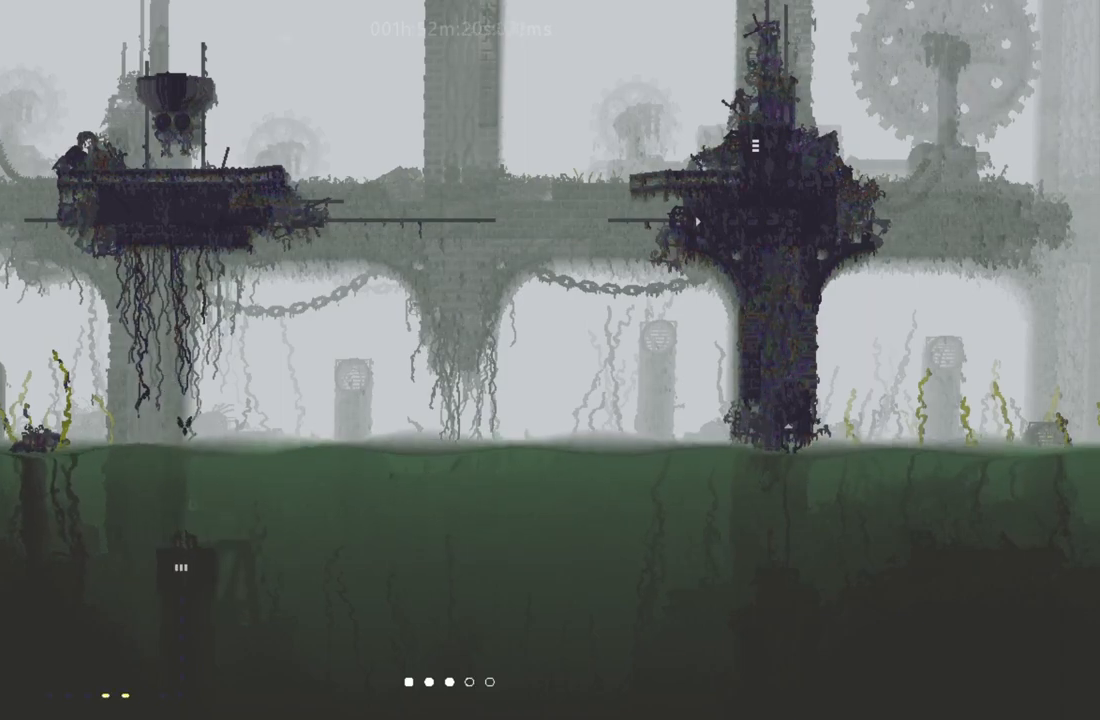
{"keys": ["down"], "events": []}
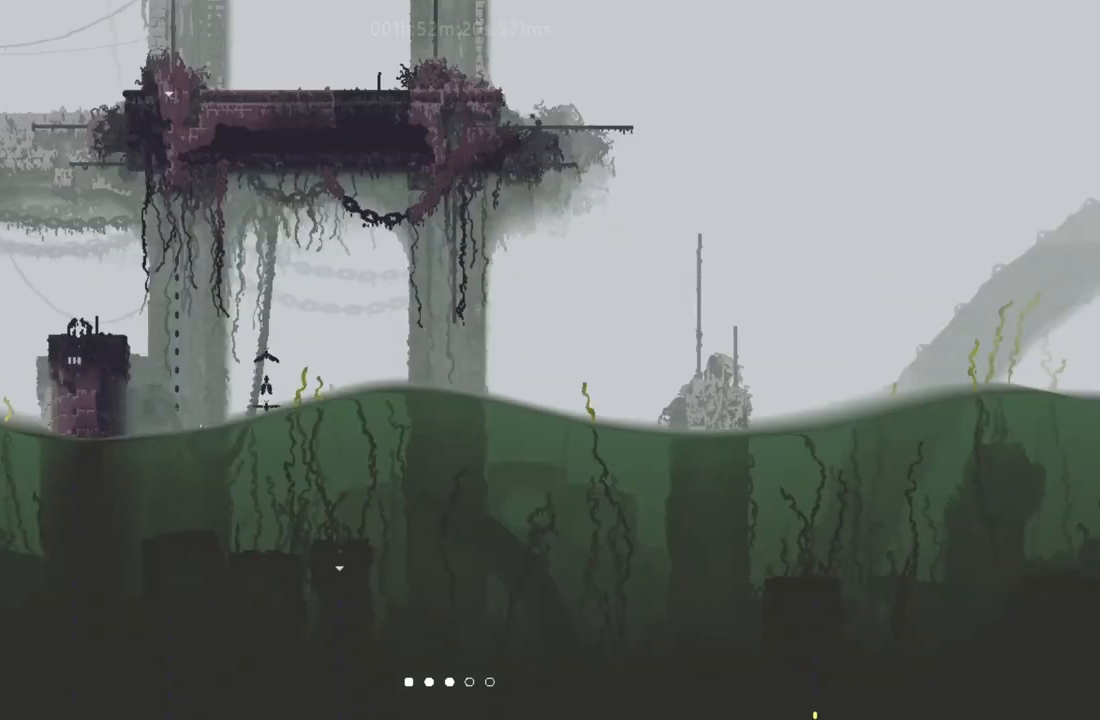
{"keys": ["up"], "events": [[367, "down", "up"], [367, "up", "down"]]}
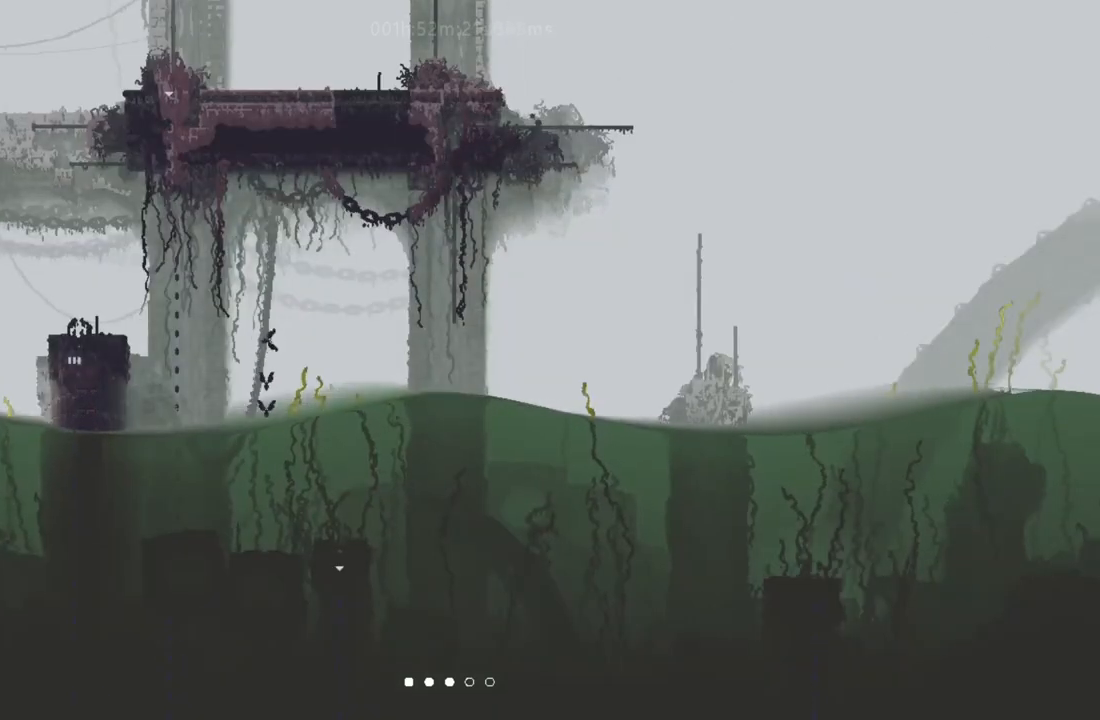
{"keys": ["left", "up"], "events": [[233, "left", "down"]]}
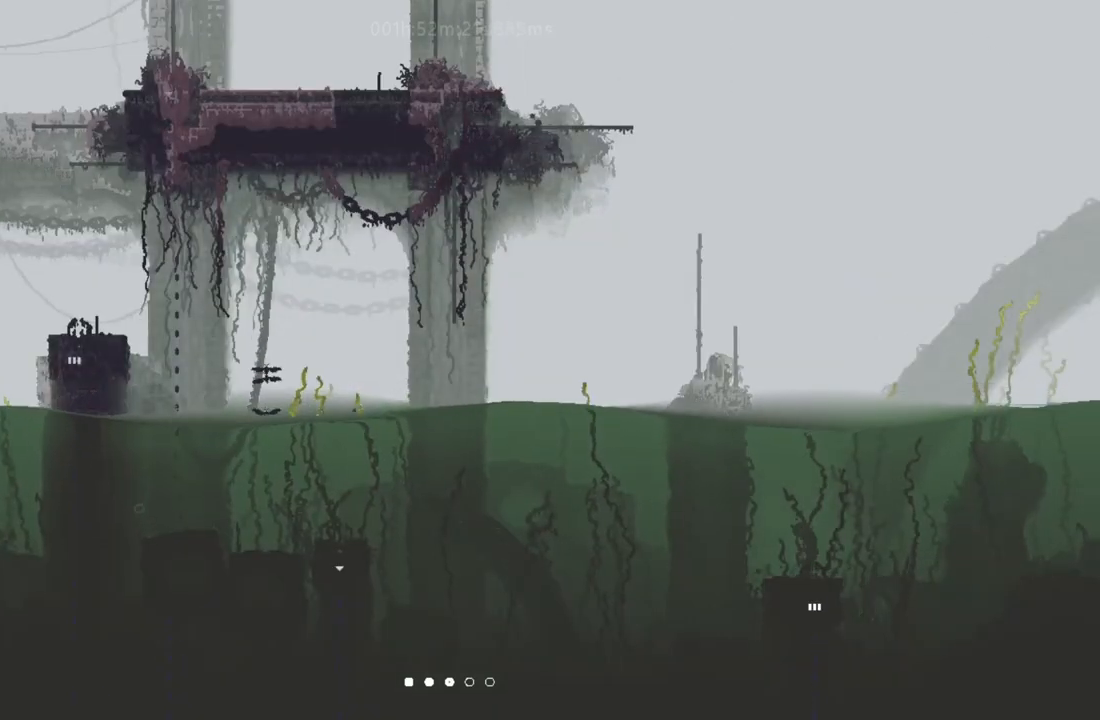
{"keys": ["left", "up"], "events": [[133, "up", "up"], [300, "up", "down"]]}
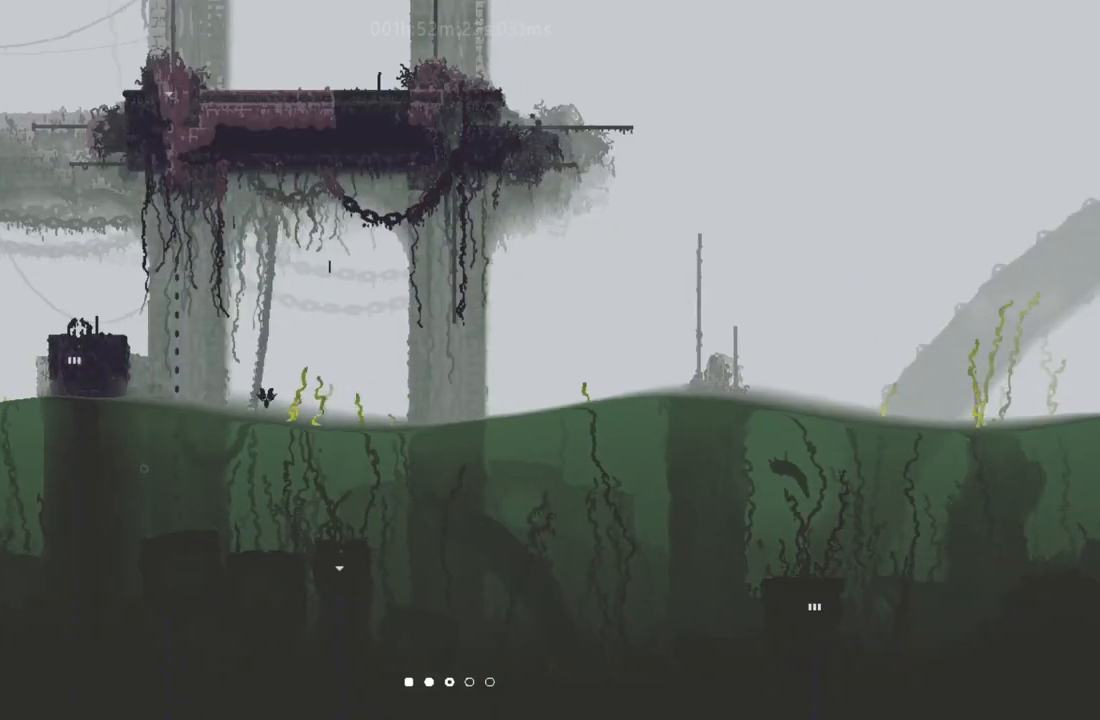
{"keys": ["left", "up"], "events": [[50, "left", "up"], [50, "right", "down"], [150, "right", "up"], [167, "left", "down"]]}
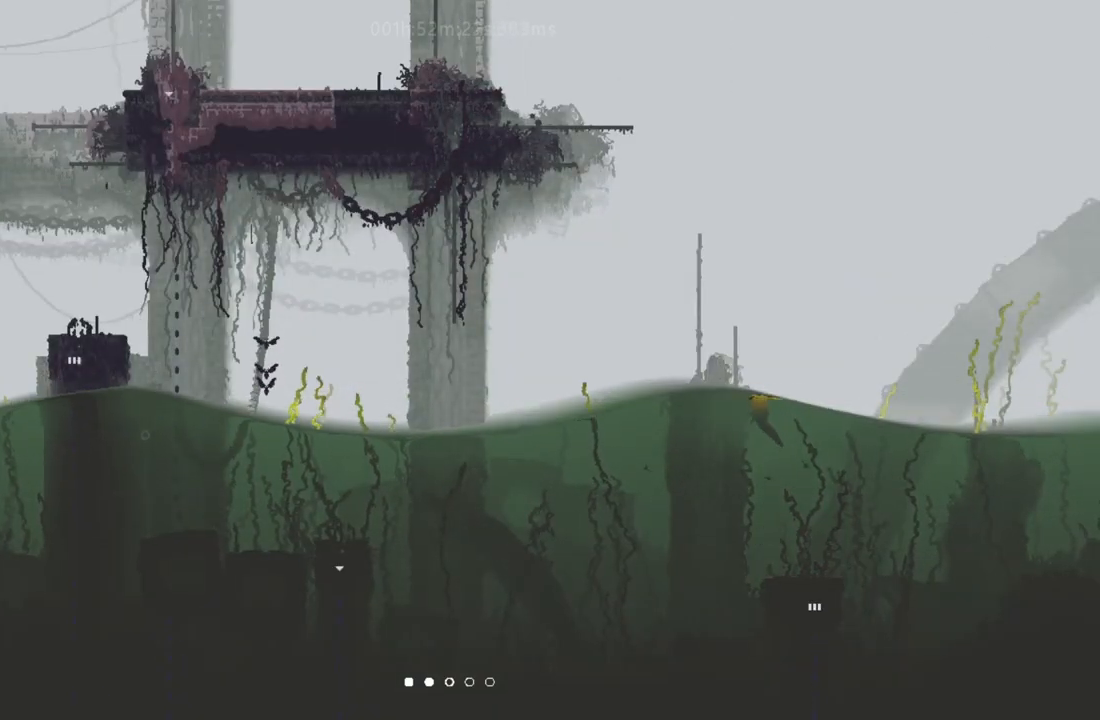
{"keys": ["left", "up"], "events": [[133, "left", "up"], [150, "j", "down"], [183, "right", "down"], [283, "left", "down"], [283, "right", "up"], [450, "j", "up"]]}
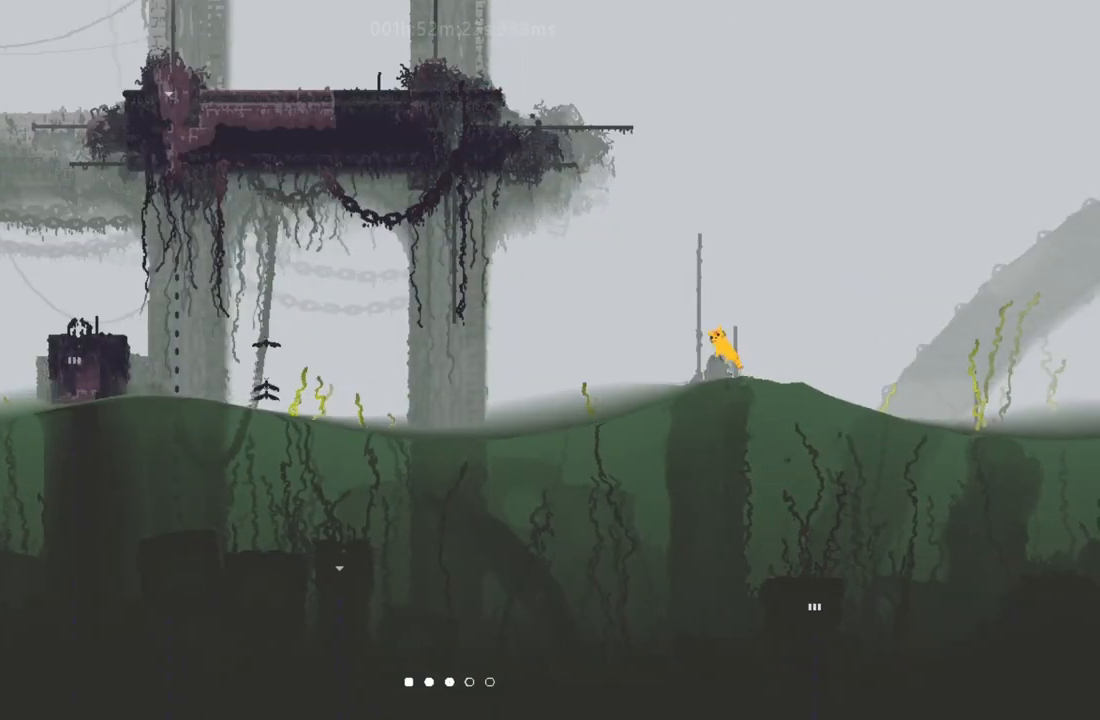
{"keys": ["j", "left", "up"], "events": [[83, "up", "up"], [233, "j", "down"], [233, "up", "down"], [367, "up", "up"], [383, "j", "up"], [417, "j", "down"], [500, "up", "down"]]}
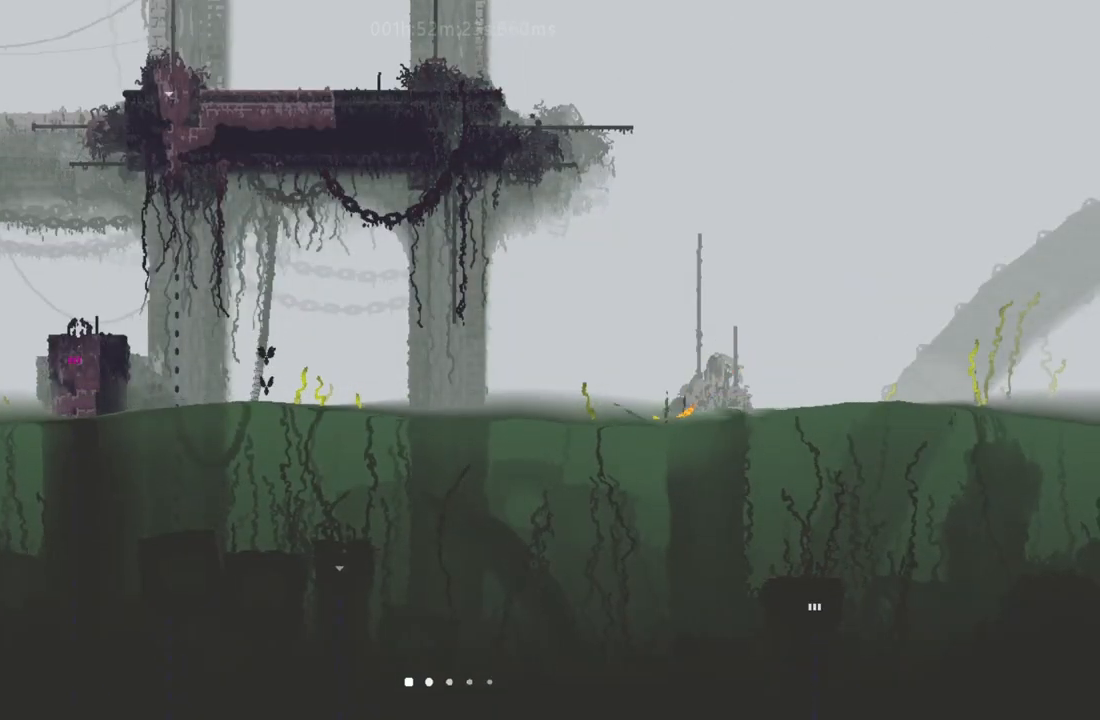
{"keys": ["j", "left"], "events": [[67, "j", "up"], [133, "up", "up"], [150, "j", "down"], [267, "up", "down"], [333, "j", "up"], [350, "up", "up"], [467, "j", "down"]]}
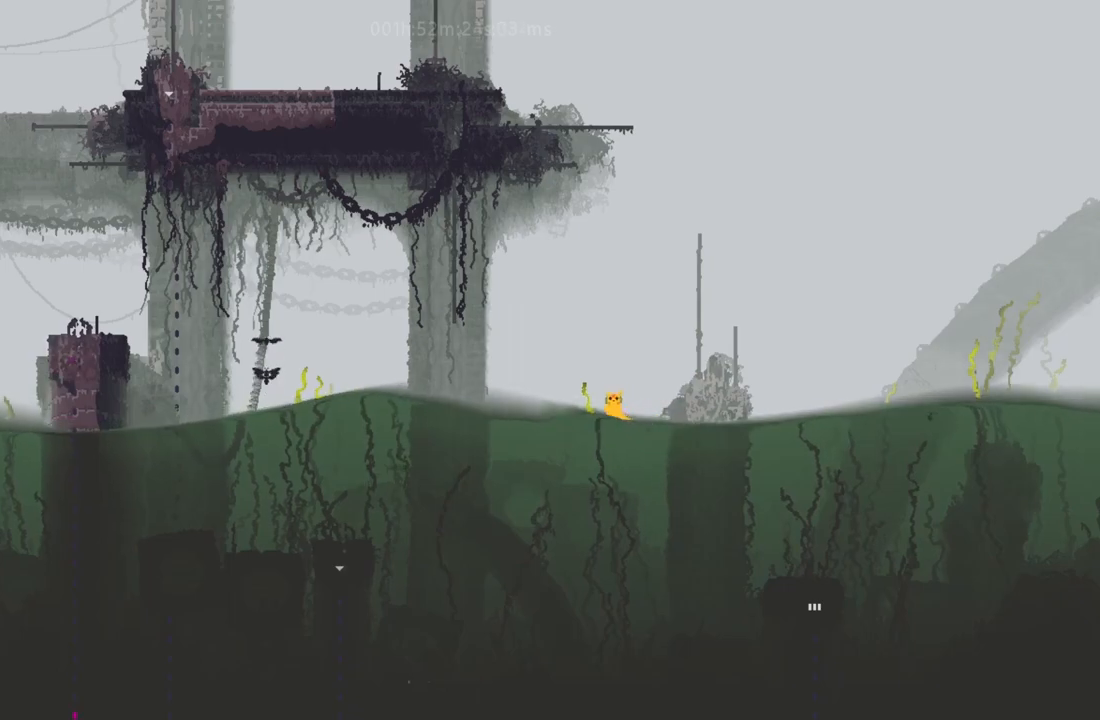
{"keys": ["j", "left", "up"], "events": [[50, "up", "down"], [150, "up", "up"], [167, "j", "up"], [300, "up", "down"], [317, "j", "down"]]}
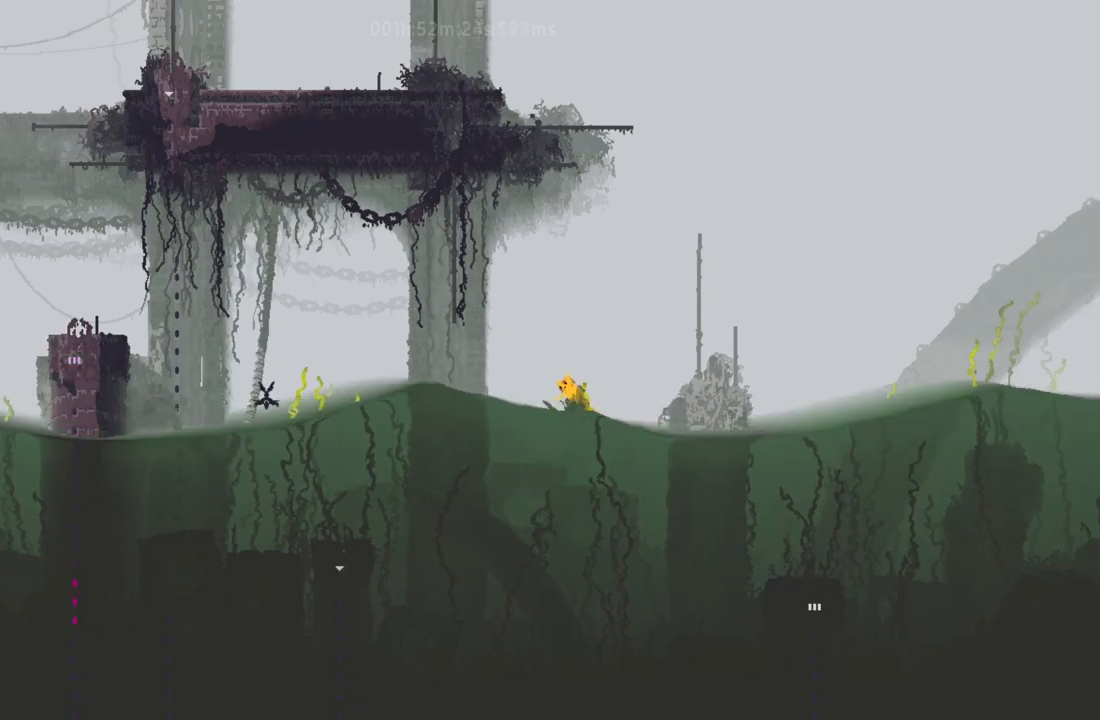
{"keys": ["j", "left", "up"], "events": [[50, "j", "up"], [133, "up", "up"], [383, "j", "down"], [433, "up", "down"]]}
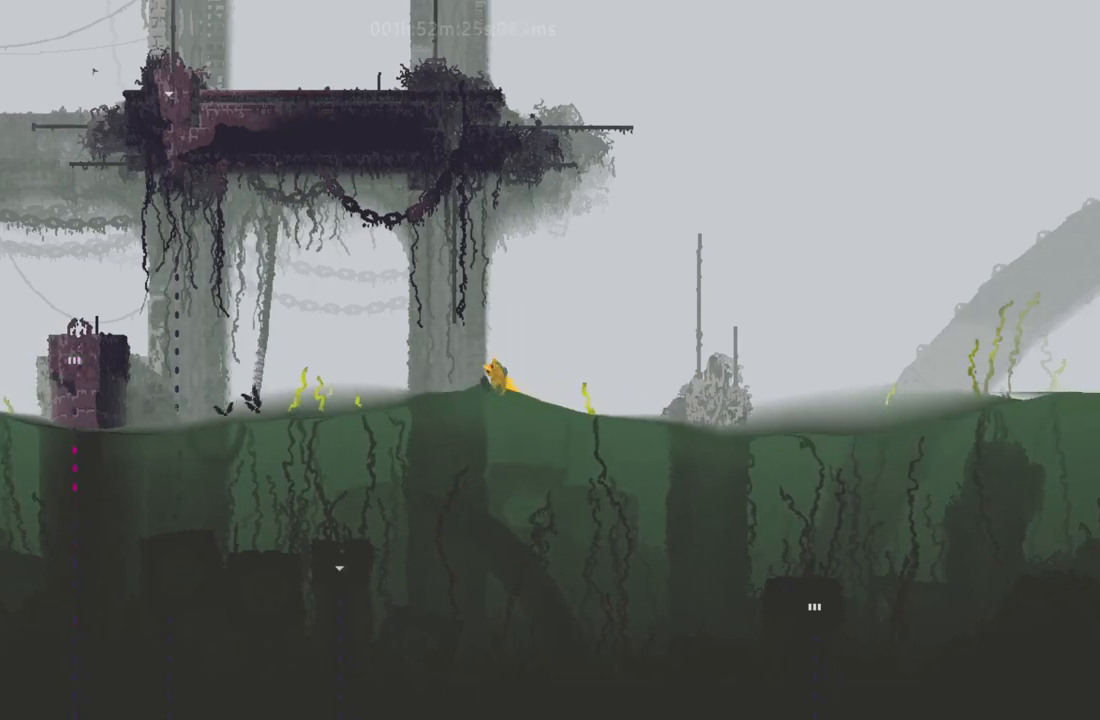
{"keys": ["left"], "events": [[33, "j", "up"], [133, "j", "down"], [183, "up", "up"], [250, "j", "up"]]}
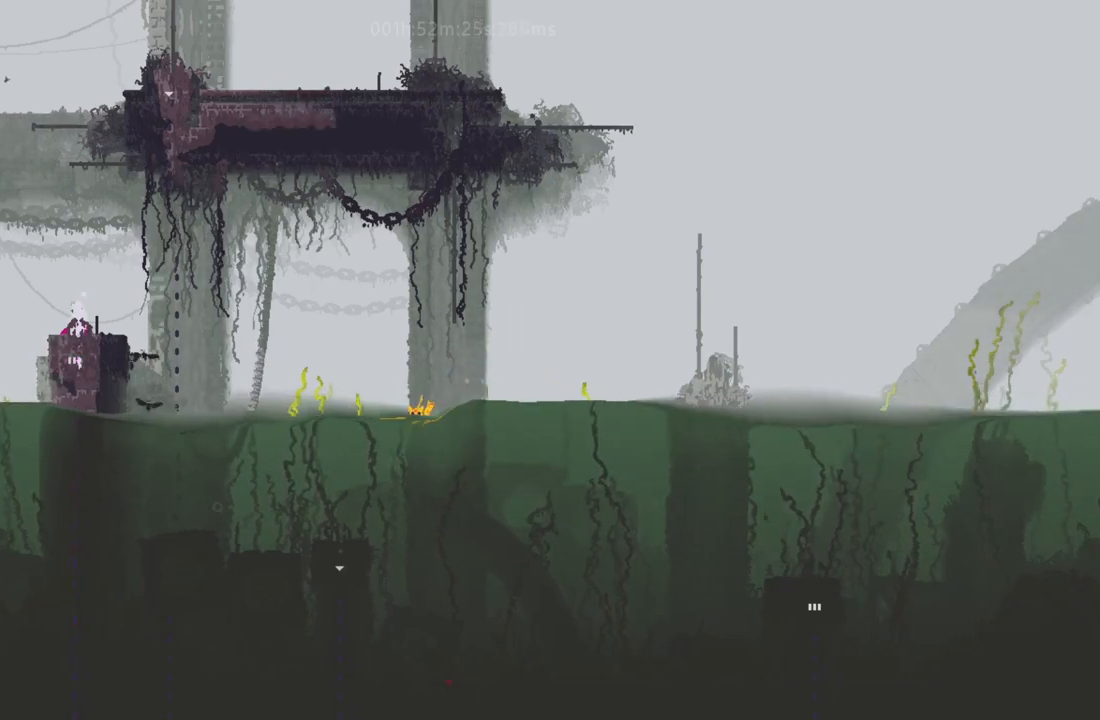
{"keys": ["left"], "events": []}
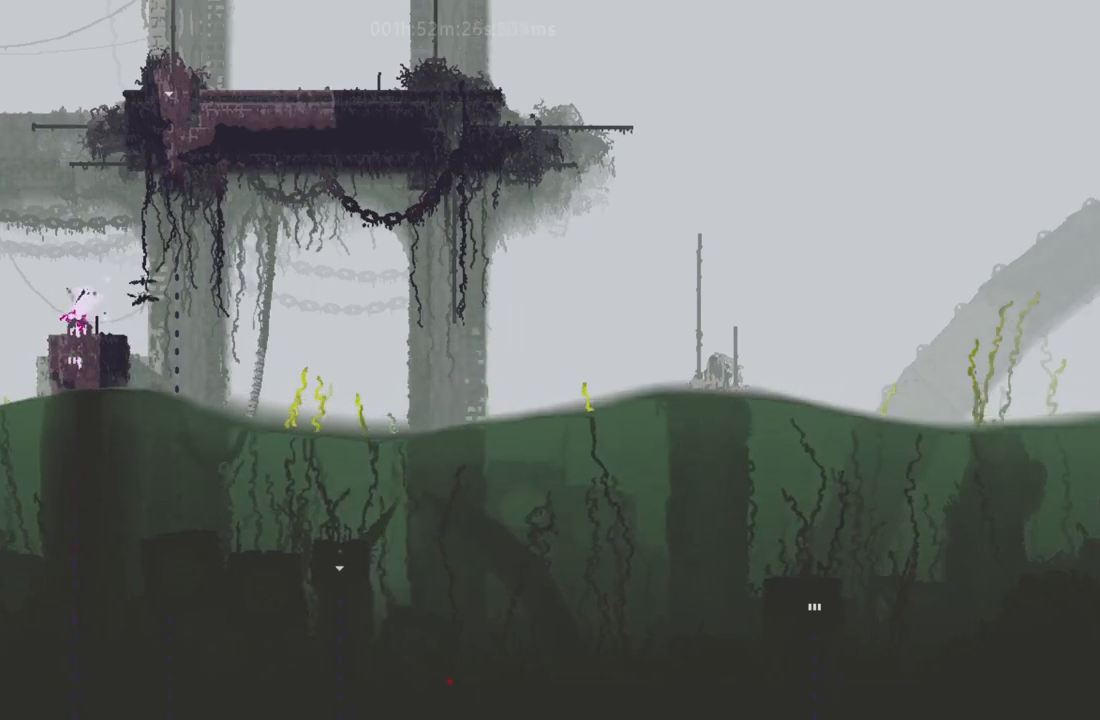
{"keys": [], "events": [[450, "left", "up"]]}
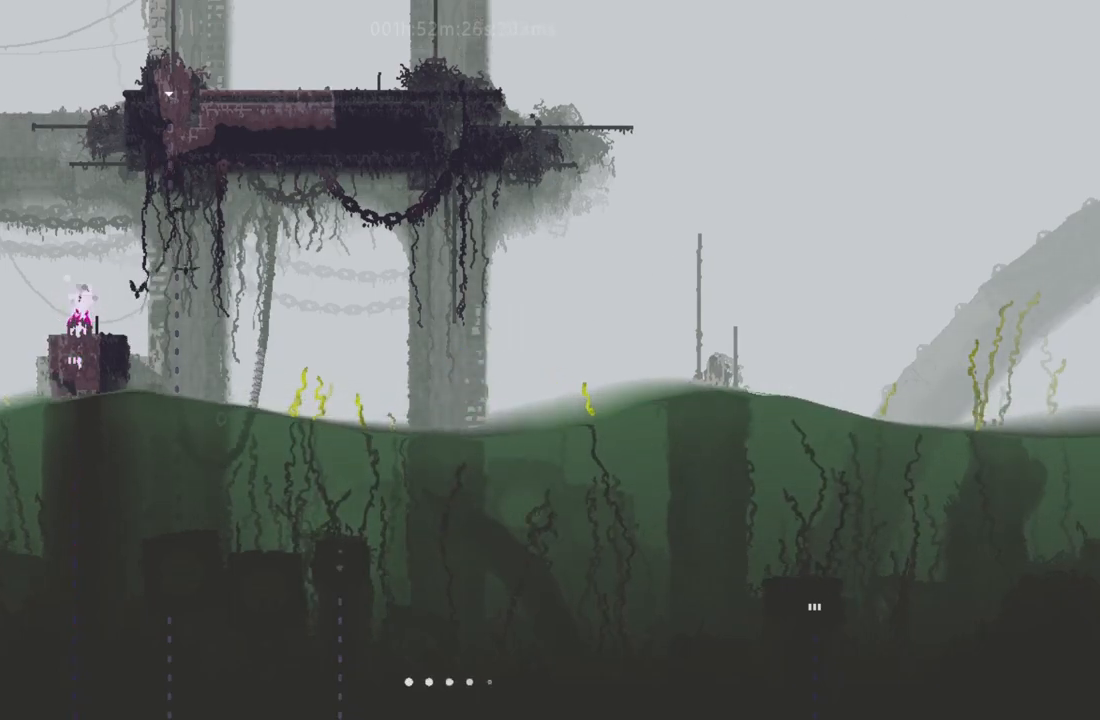
{"keys": ["right", "up"], "events": [[33, "down", "down"], [33, "right", "down"], [400, "down", "up"], [500, "up", "down"]]}
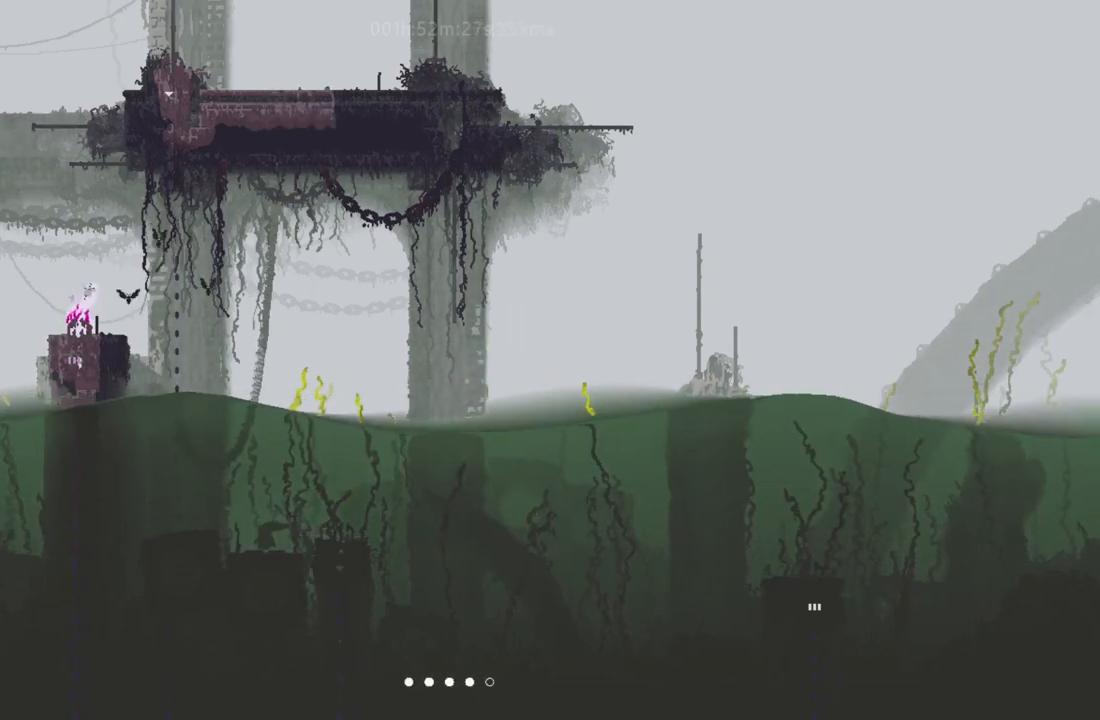
{"keys": ["right"], "events": [[283, "up", "up"], [317, "up", "down"], [417, "up", "up"]]}